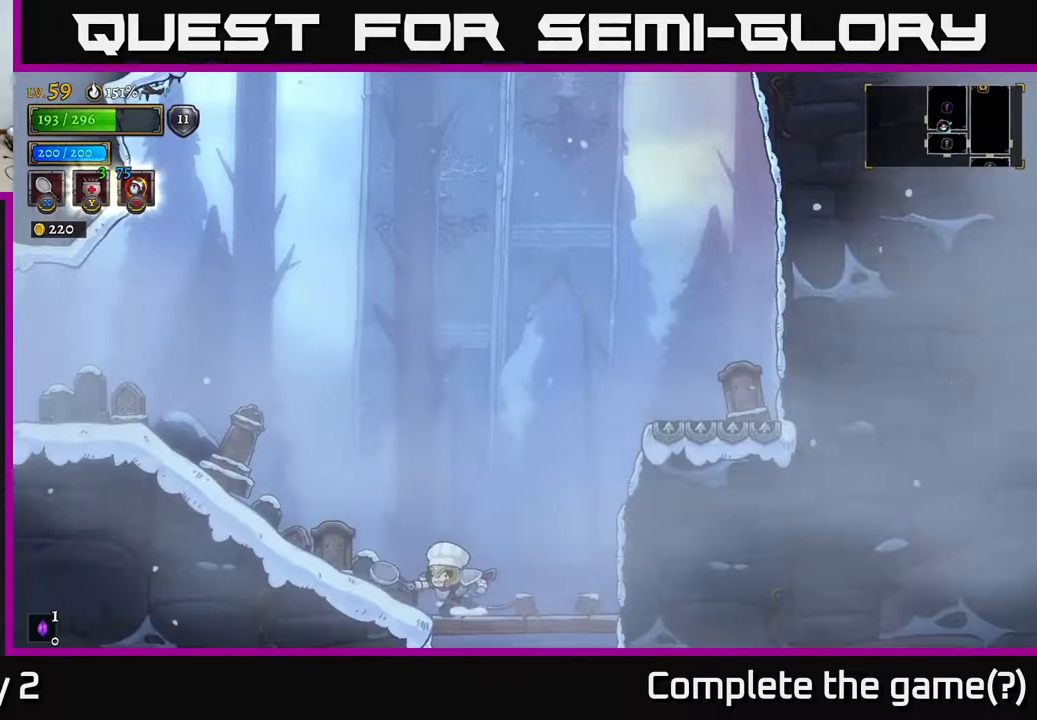
Gameplay with a controller (Xbox layout); each line is a JSON object with the inputs held at the frame after it. "events" lists button and stick changes between this image and that frame as [ms after this image, input, new state], when the widget could be followed in between.
{"buttons": ["X"], "left_stick": "left", "right_stick": "center", "events": [[283, "X", "down"]]}
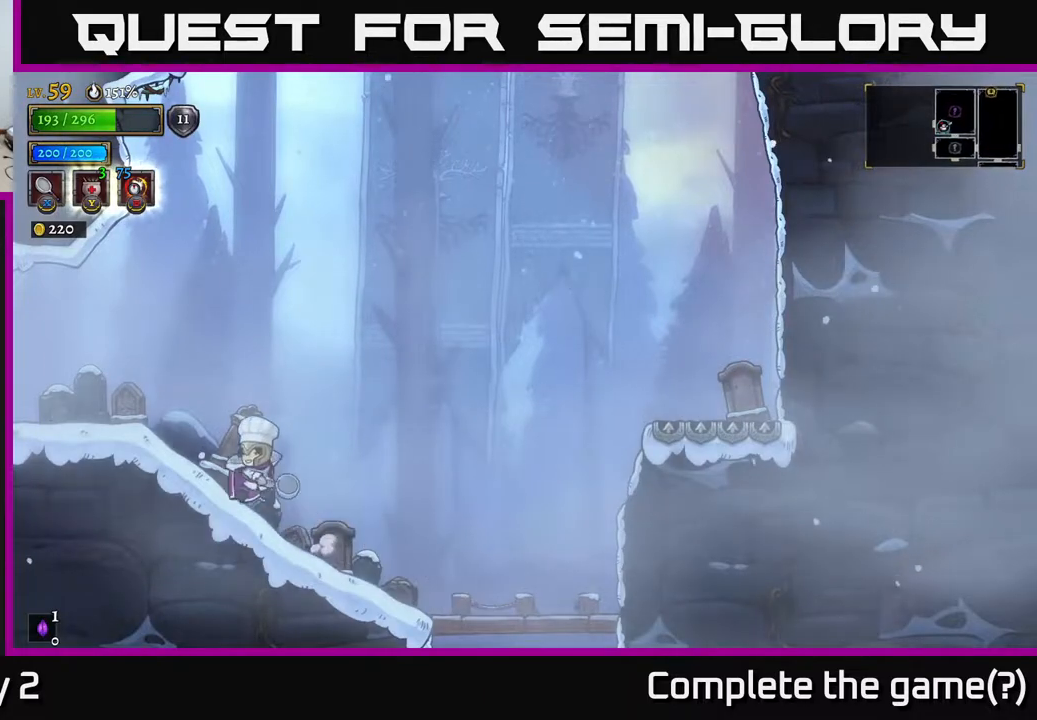
{"buttons": [], "left_stick": "right", "right_stick": "center", "events": [[17, "X", "up"], [400, "left_stick", "right"]]}
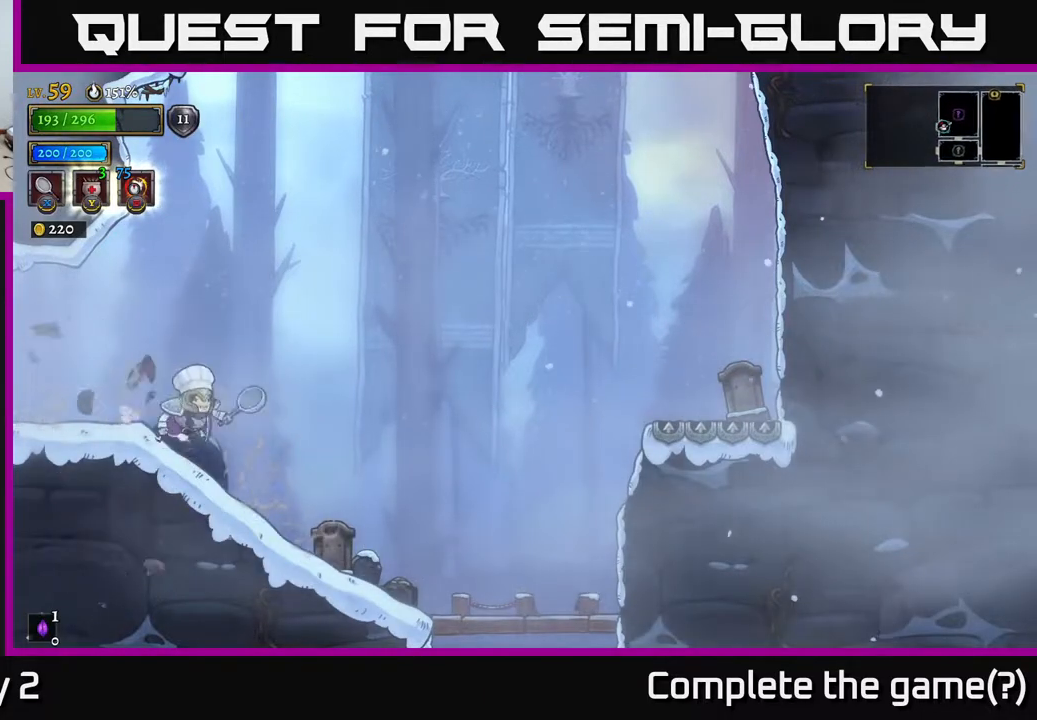
{"buttons": [], "left_stick": "right", "right_stick": "center", "events": [[67, "X", "down"], [317, "X", "up"]]}
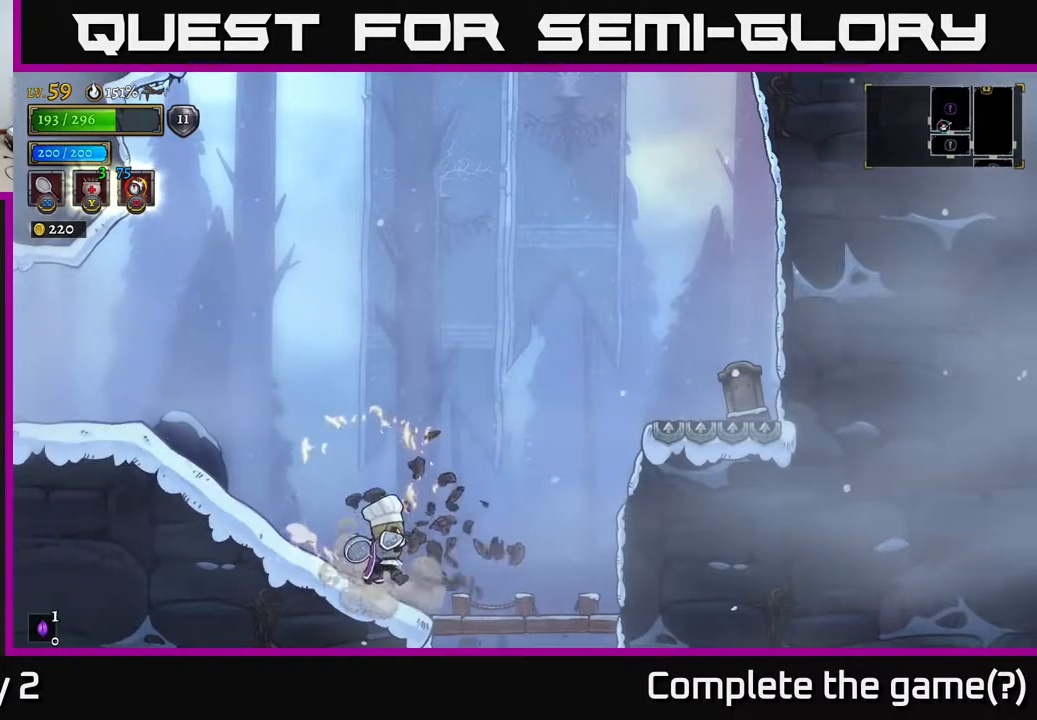
{"buttons": ["A", "X"], "left_stick": "right", "right_stick": "center", "events": [[300, "A", "down"], [400, "X", "down"]]}
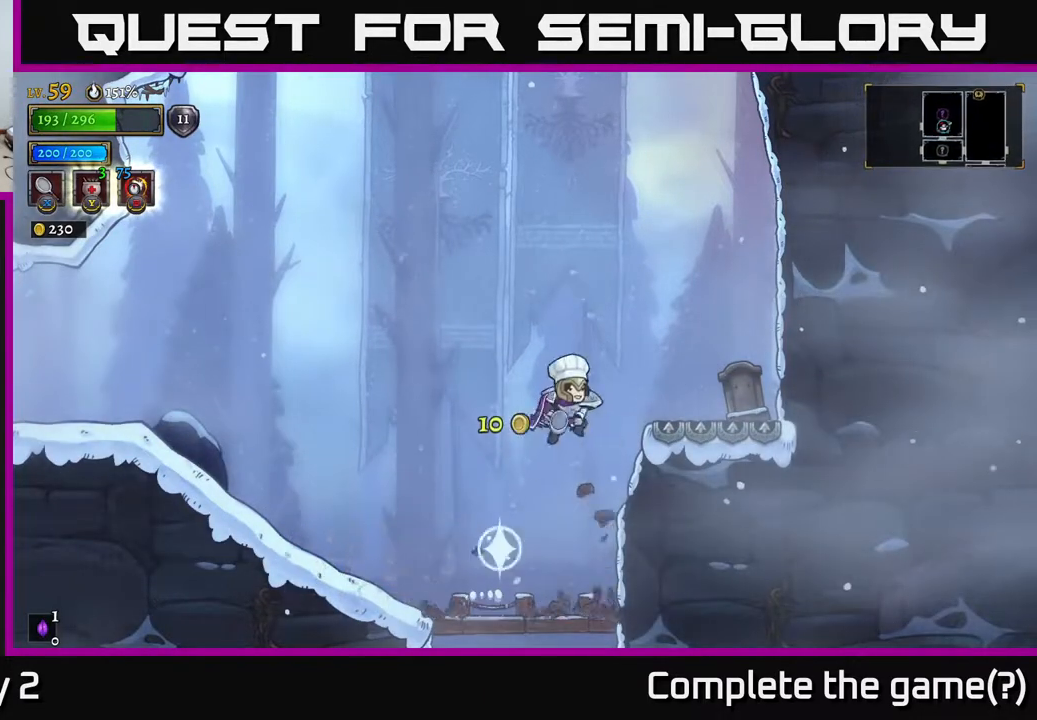
{"buttons": ["A"], "left_stick": "down", "right_stick": "center", "events": [[100, "X", "up"], [200, "A", "up"], [367, "left_stick", "left"], [417, "A", "down"], [483, "left_stick", "down"]]}
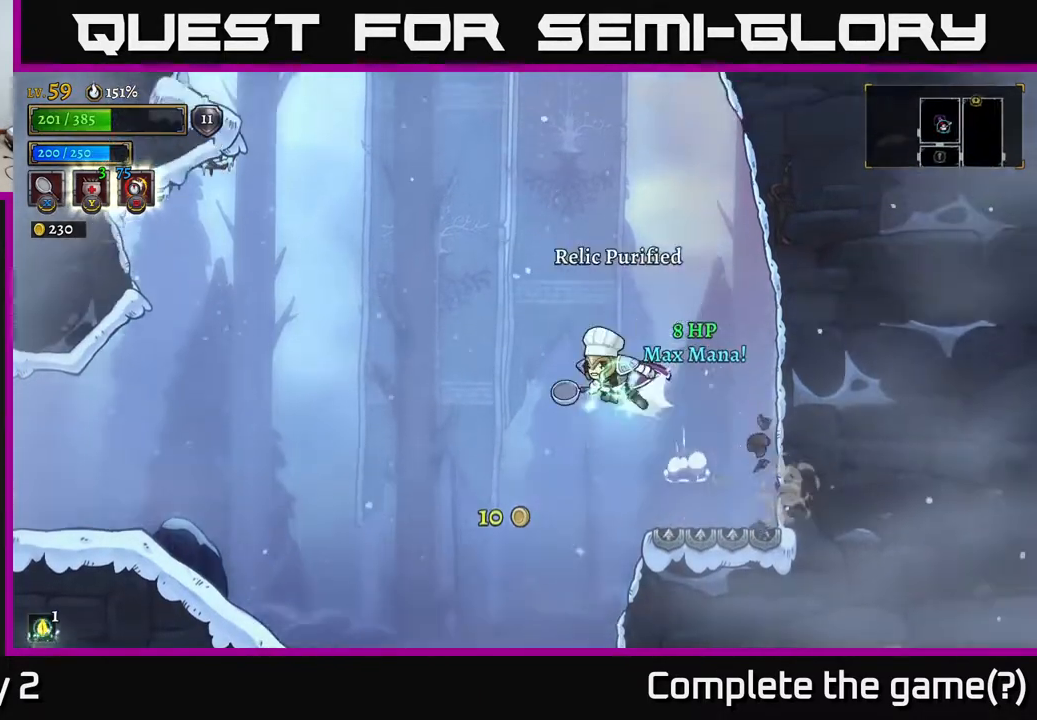
{"buttons": [], "left_stick": "left", "right_stick": "center", "events": [[17, "L2", "down"], [17, "R2", "down"], [33, "L2", "up"], [50, "left_stick", "left"], [83, "R2", "up"], [117, "A", "up"]]}
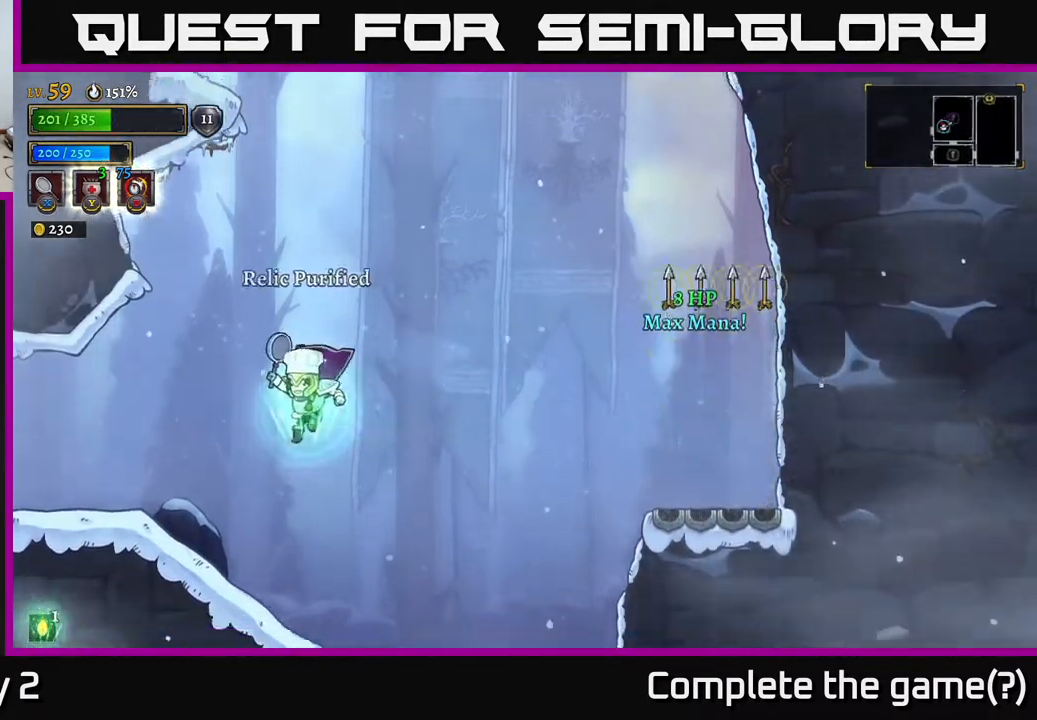
{"buttons": [], "left_stick": "left", "right_stick": "center", "events": [[67, "left_stick", "center"], [317, "left_stick", "left"]]}
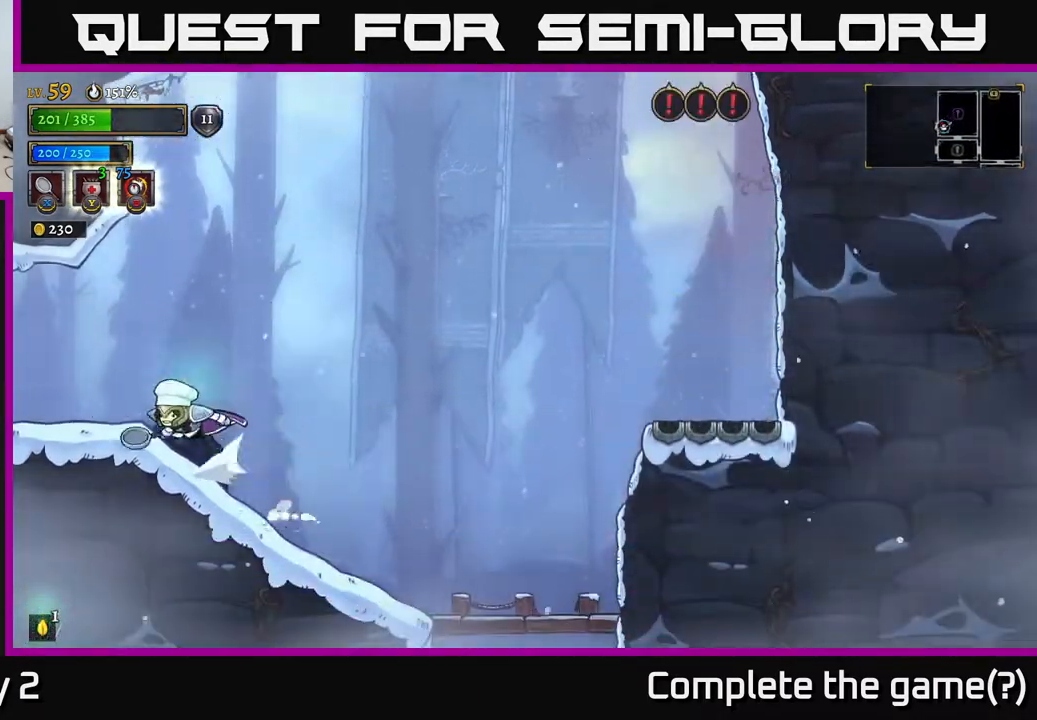
{"buttons": [], "left_stick": "center", "right_stick": "center", "events": [[17, "L2", "down"], [233, "L2", "up"], [417, "left_stick", "center"]]}
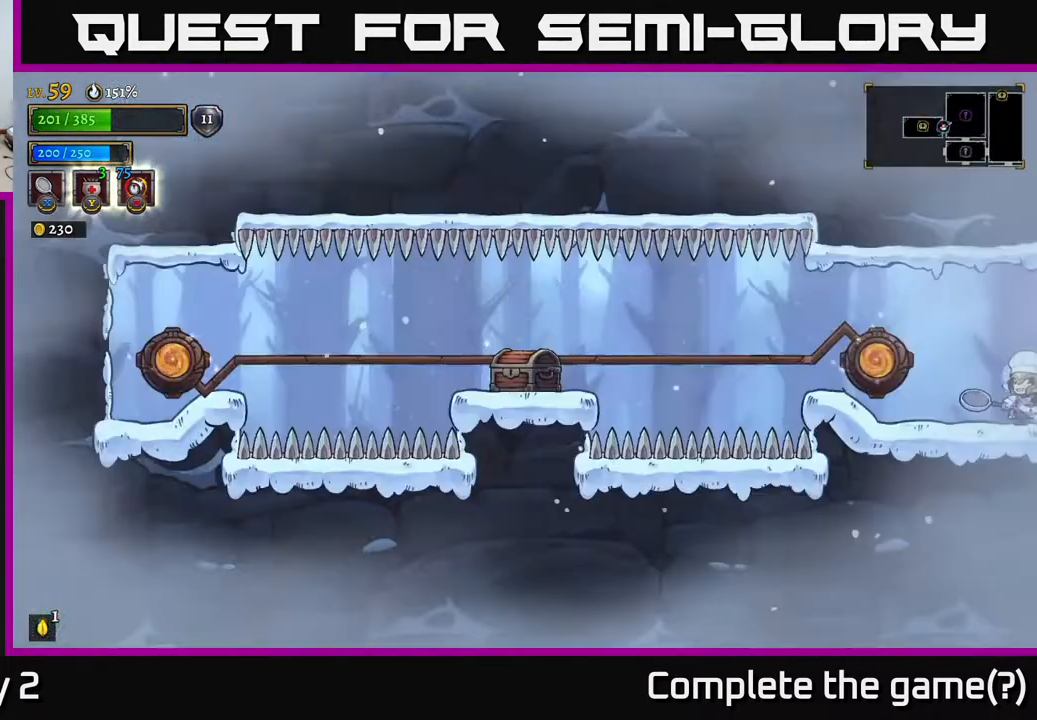
{"buttons": [], "left_stick": "center", "right_stick": "center", "events": [[83, "left_stick", "left"], [283, "left_stick", "center"]]}
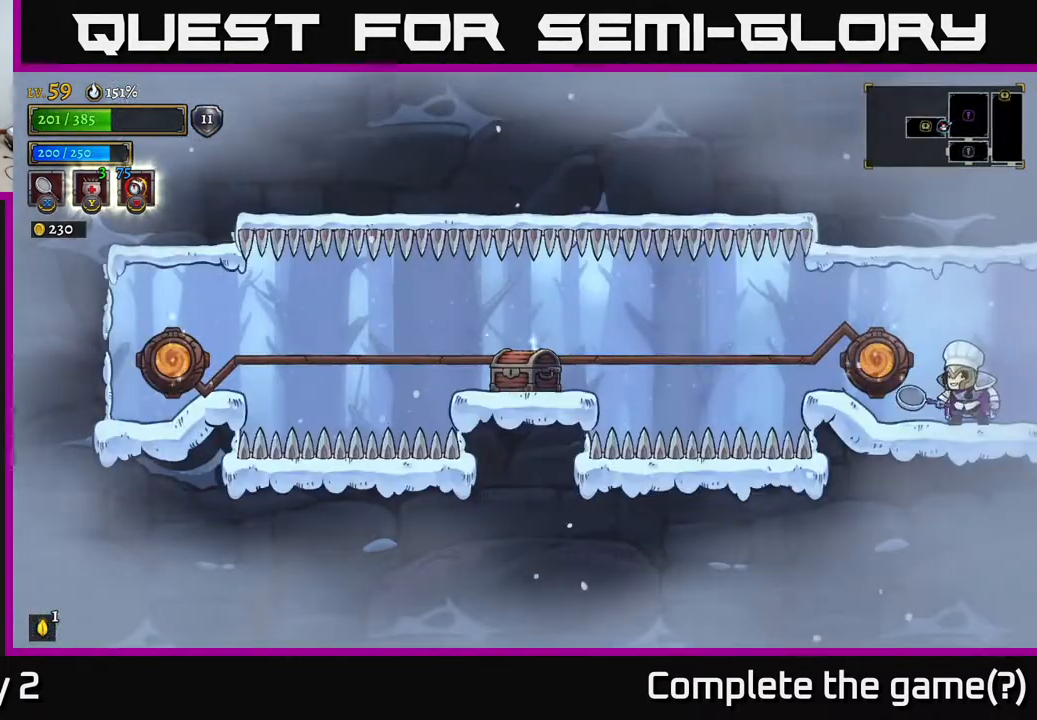
{"buttons": [], "left_stick": "center", "right_stick": "center", "events": [[33, "left_stick", "left"], [267, "left_stick", "center"], [317, "R1", "down"], [400, "R1", "up"]]}
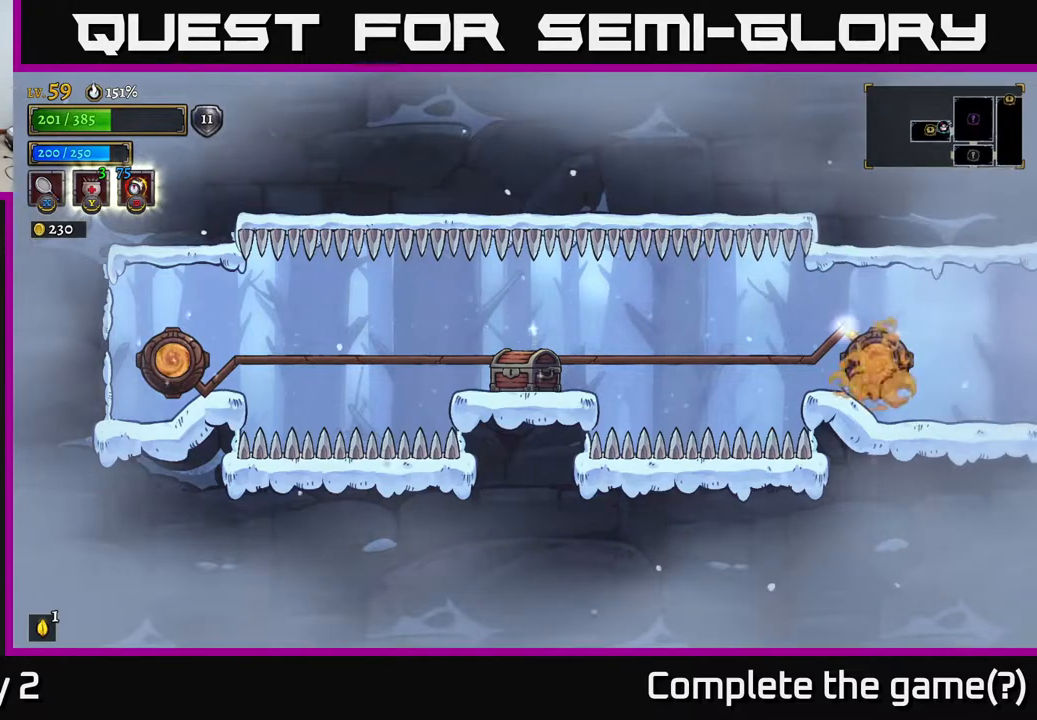
{"buttons": [], "left_stick": "center", "right_stick": "center", "events": []}
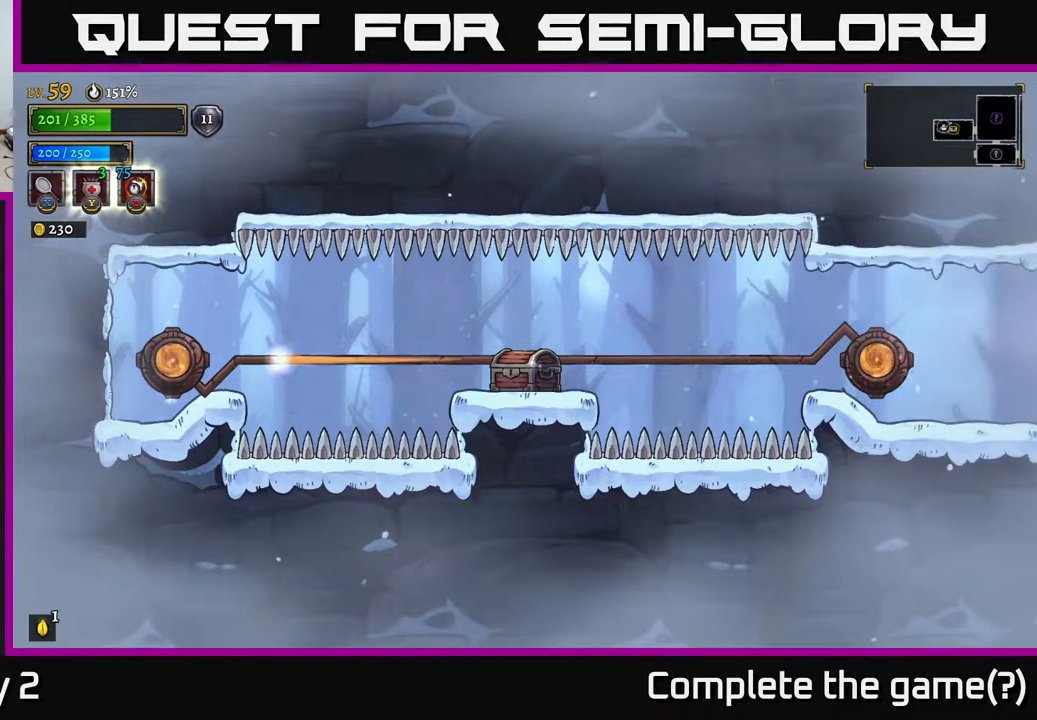
{"buttons": [], "left_stick": "center", "right_stick": "center", "events": [[167, "left_stick", "left"], [400, "left_stick", "center"]]}
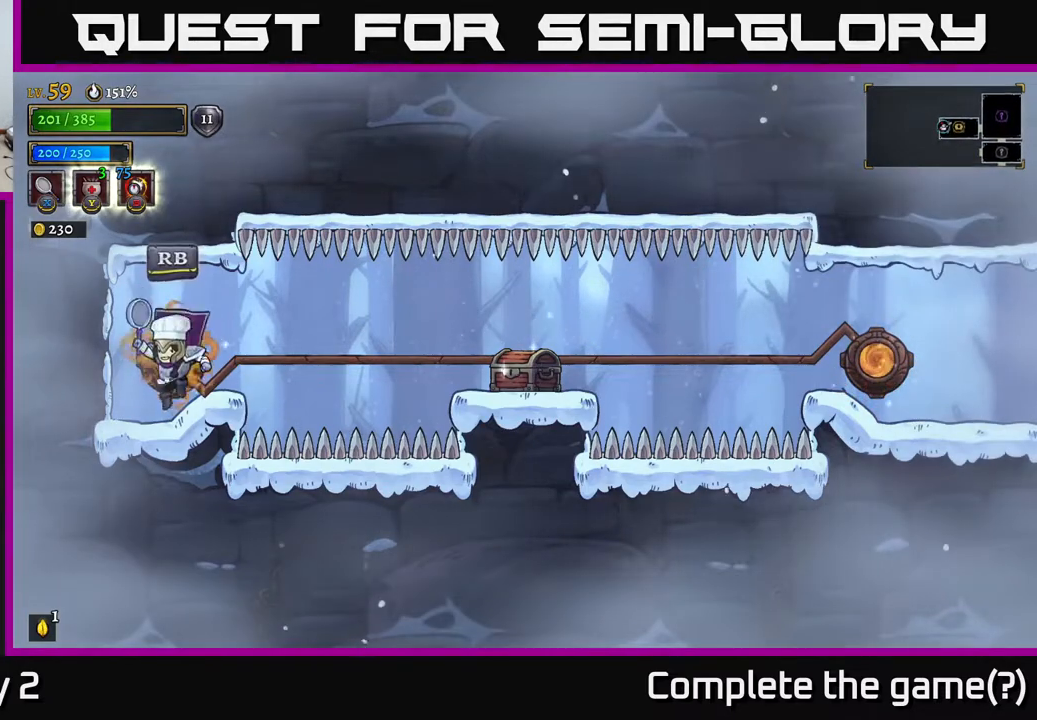
{"buttons": ["R2"], "left_stick": "right", "right_stick": "center", "events": [[33, "left_stick", "right"], [250, "R2", "down"]]}
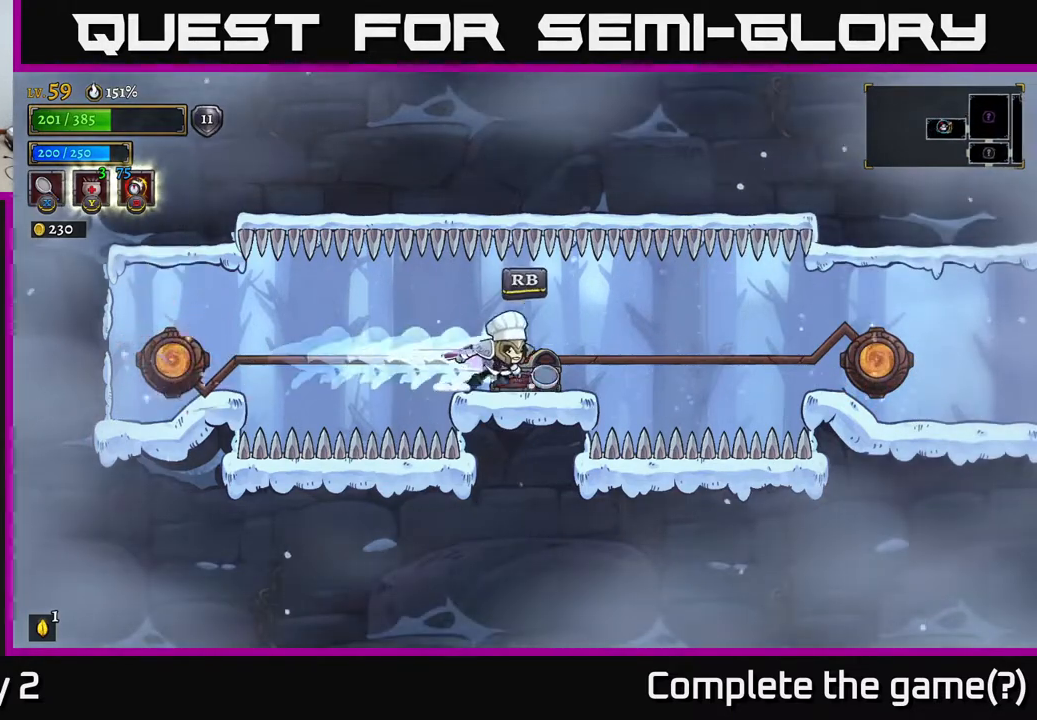
{"buttons": [], "left_stick": "center", "right_stick": "center", "events": [[67, "R2", "up"], [133, "R1", "down"], [183, "left_stick", "left"], [267, "R1", "up"], [350, "left_stick", "center"]]}
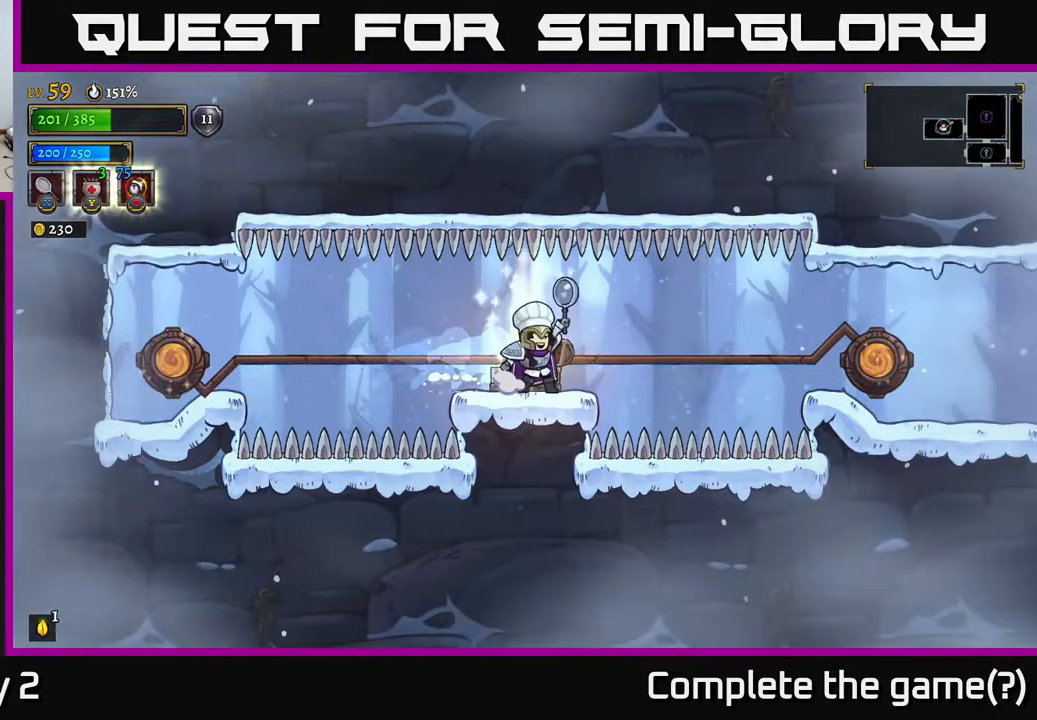
{"buttons": [], "left_stick": "center", "right_stick": "center", "events": []}
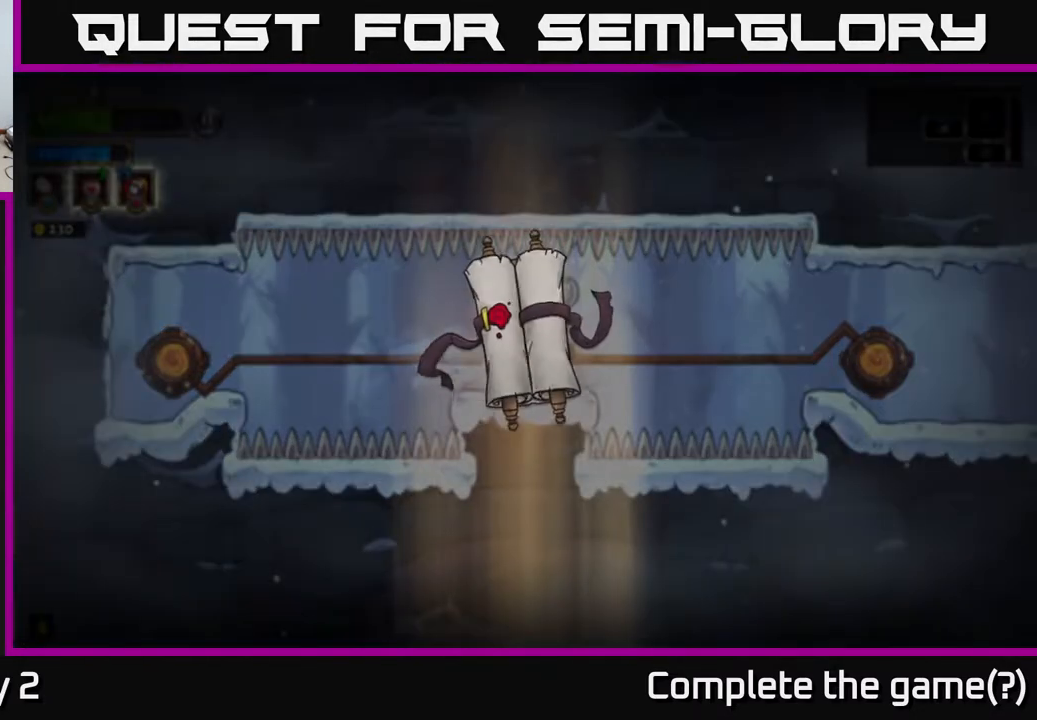
{"buttons": [], "left_stick": "center", "right_stick": "center", "events": []}
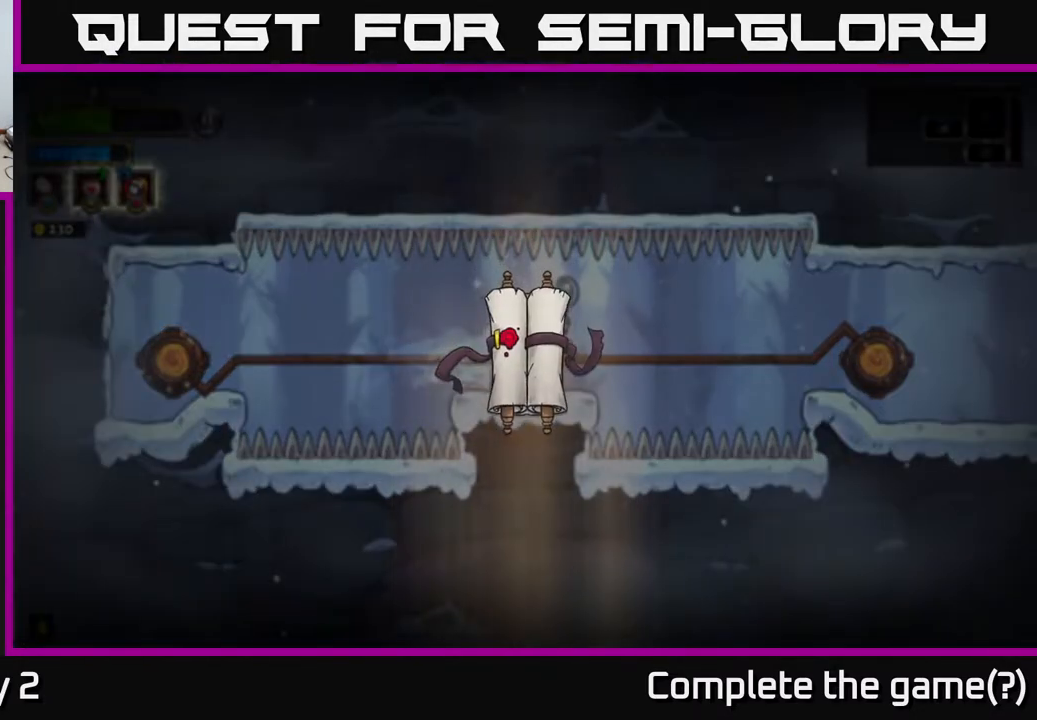
{"buttons": [], "left_stick": "center", "right_stick": "center", "events": []}
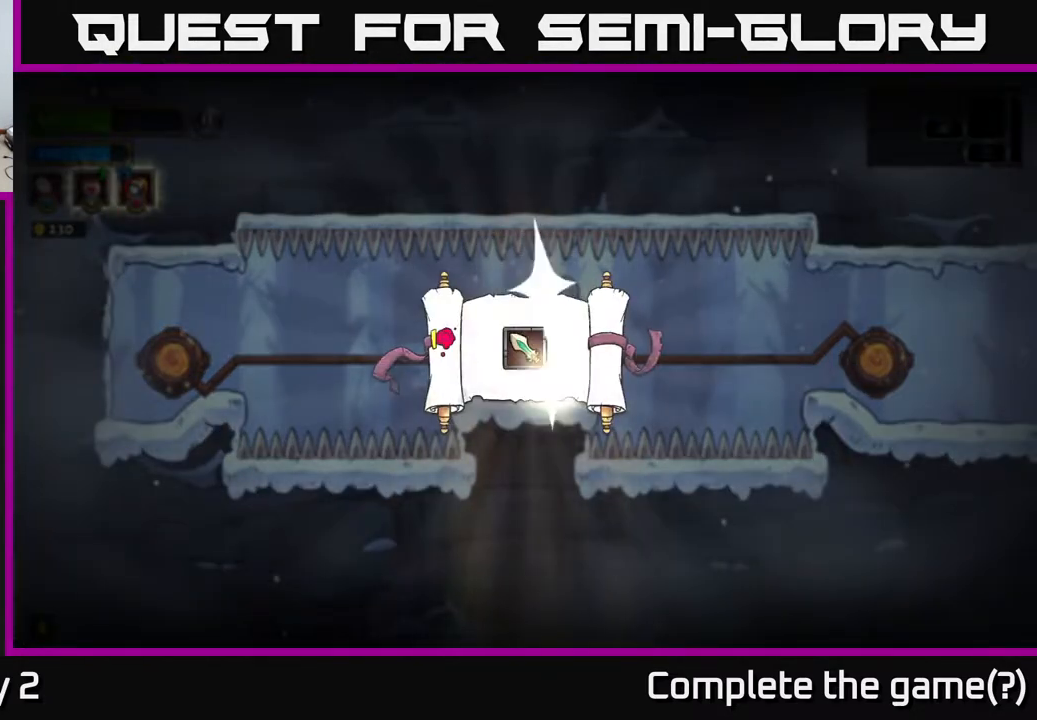
{"buttons": [], "left_stick": "center", "right_stick": "center", "events": []}
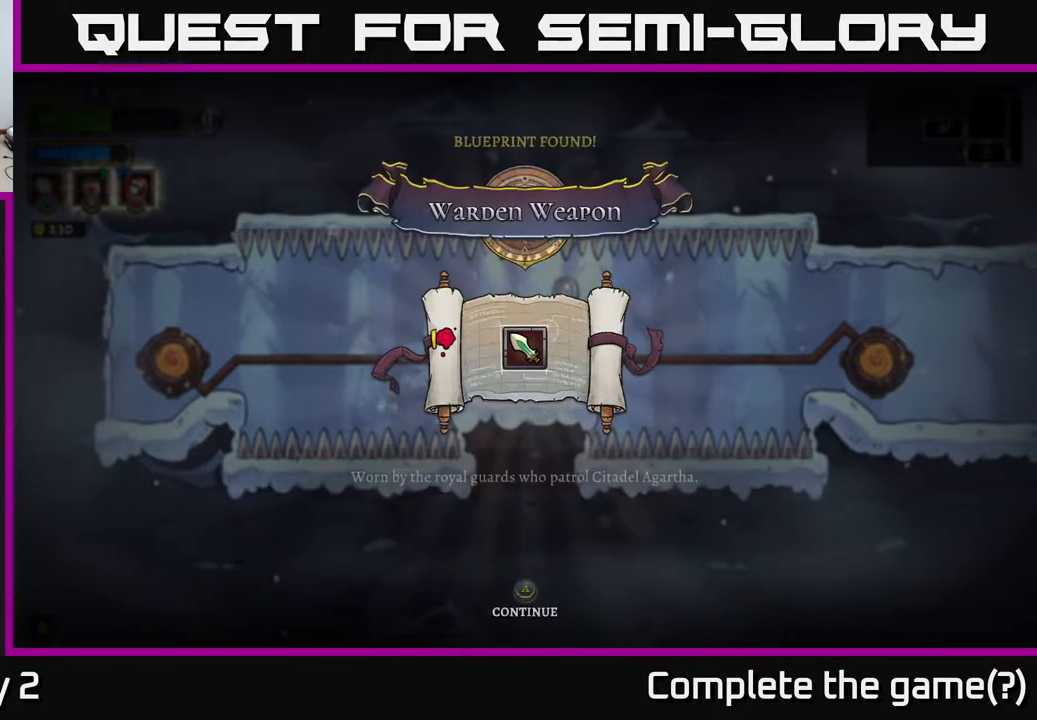
{"buttons": [], "left_stick": "center", "right_stick": "center", "events": []}
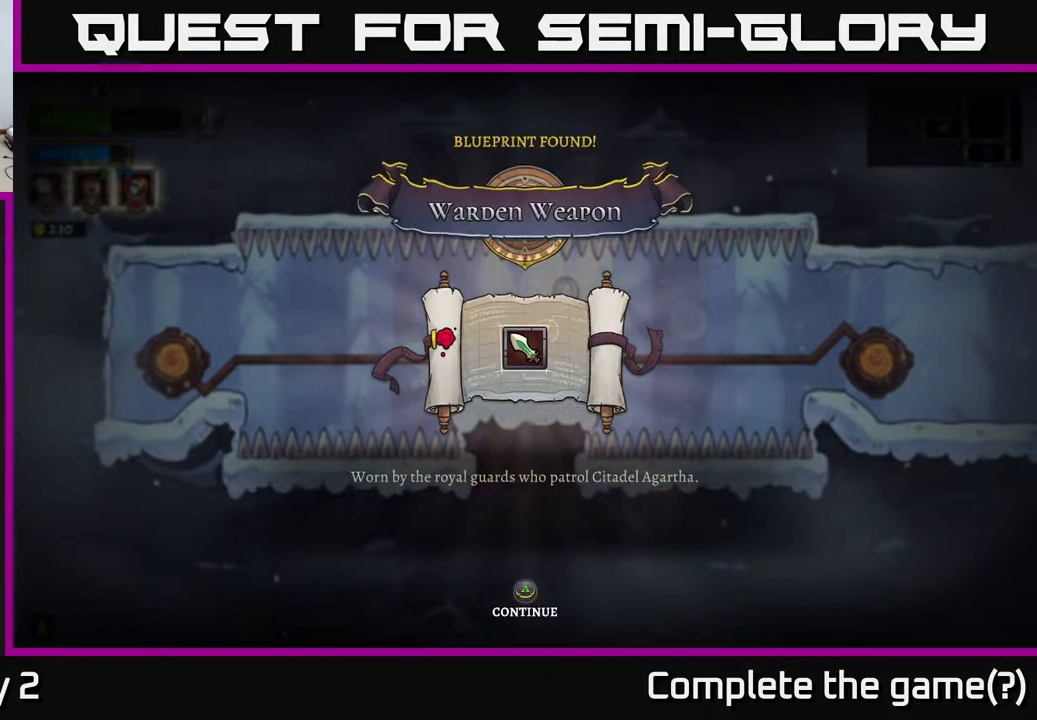
{"buttons": [], "left_stick": "center", "right_stick": "center", "events": []}
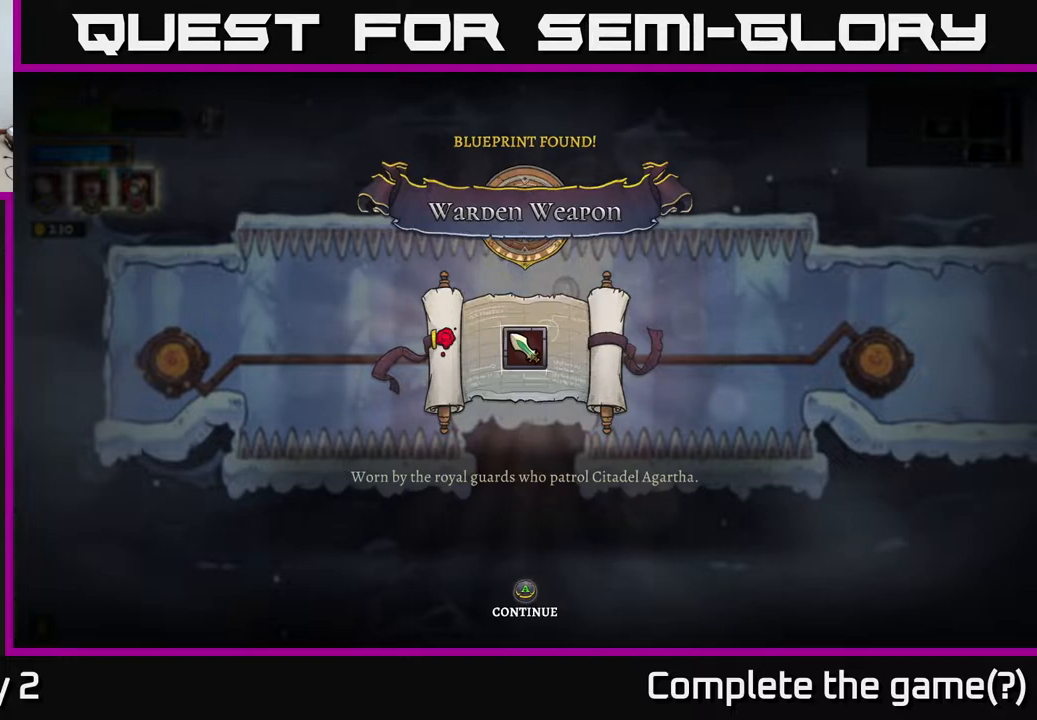
{"buttons": ["A"], "left_stick": "center", "right_stick": "center", "events": [[500, "A", "down"]]}
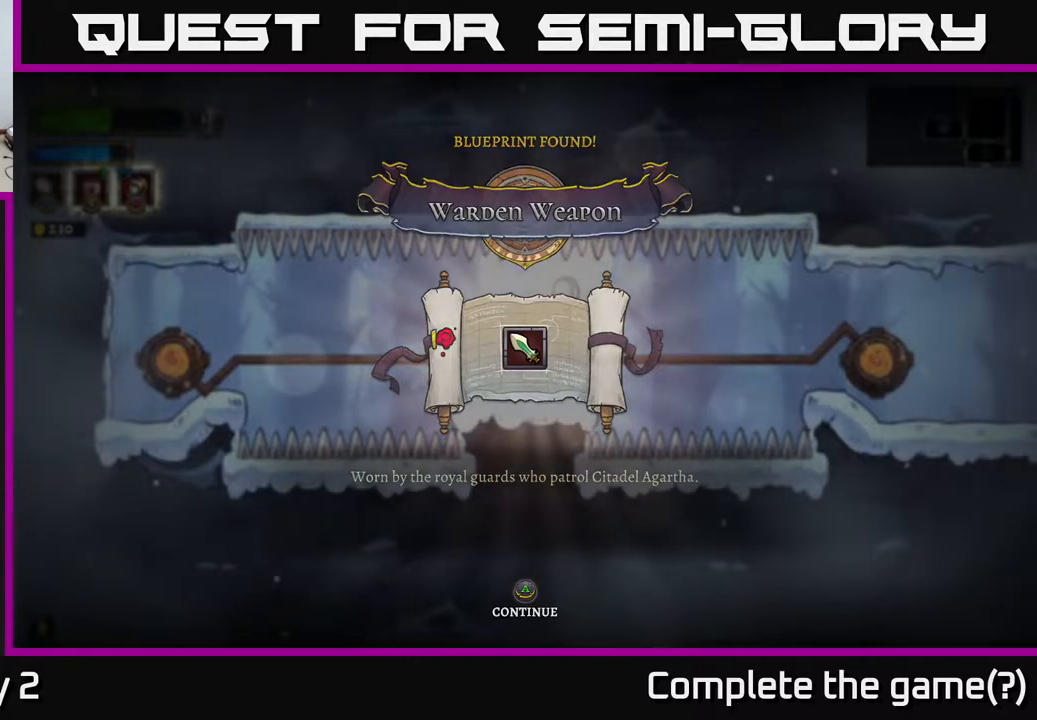
{"buttons": [], "left_stick": "center", "right_stick": "center", "events": [[133, "A", "up"]]}
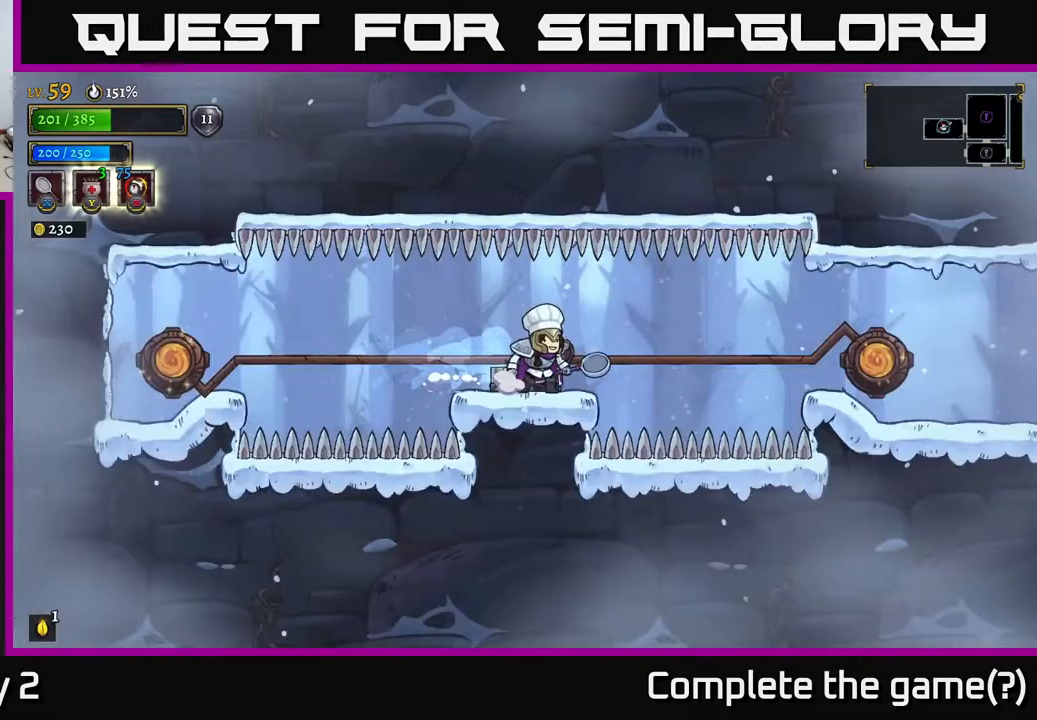
{"buttons": ["R2"], "left_stick": "right", "right_stick": "center", "events": [[150, "left_stick", "right"], [383, "R2", "down"]]}
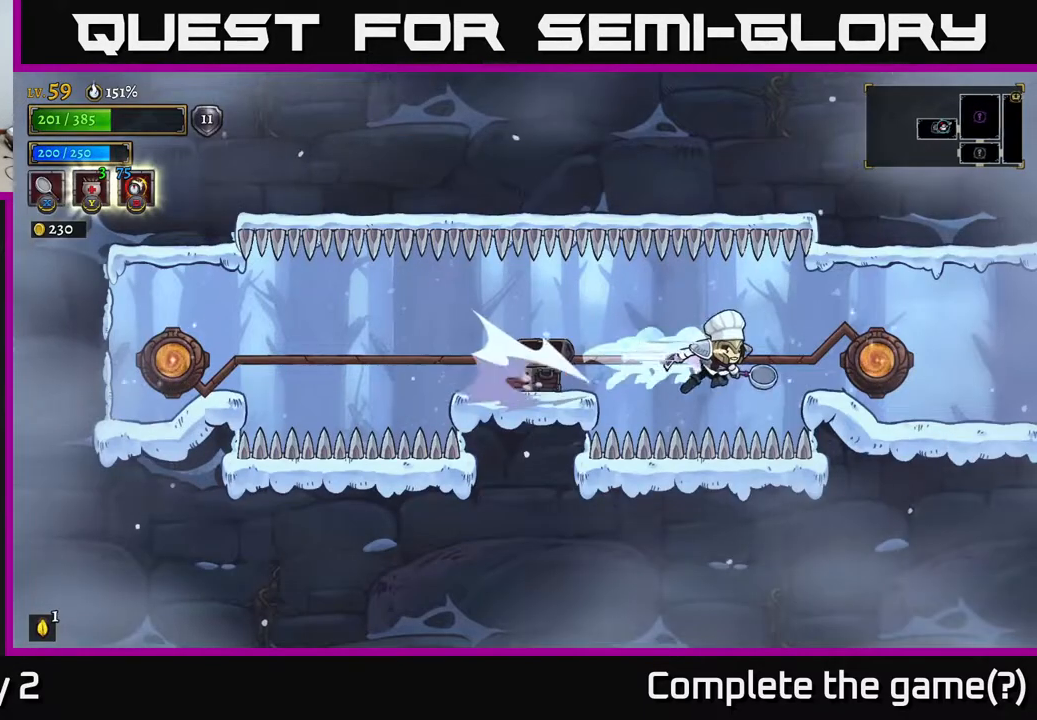
{"buttons": [], "left_stick": "right", "right_stick": "center", "events": [[317, "R2", "up"]]}
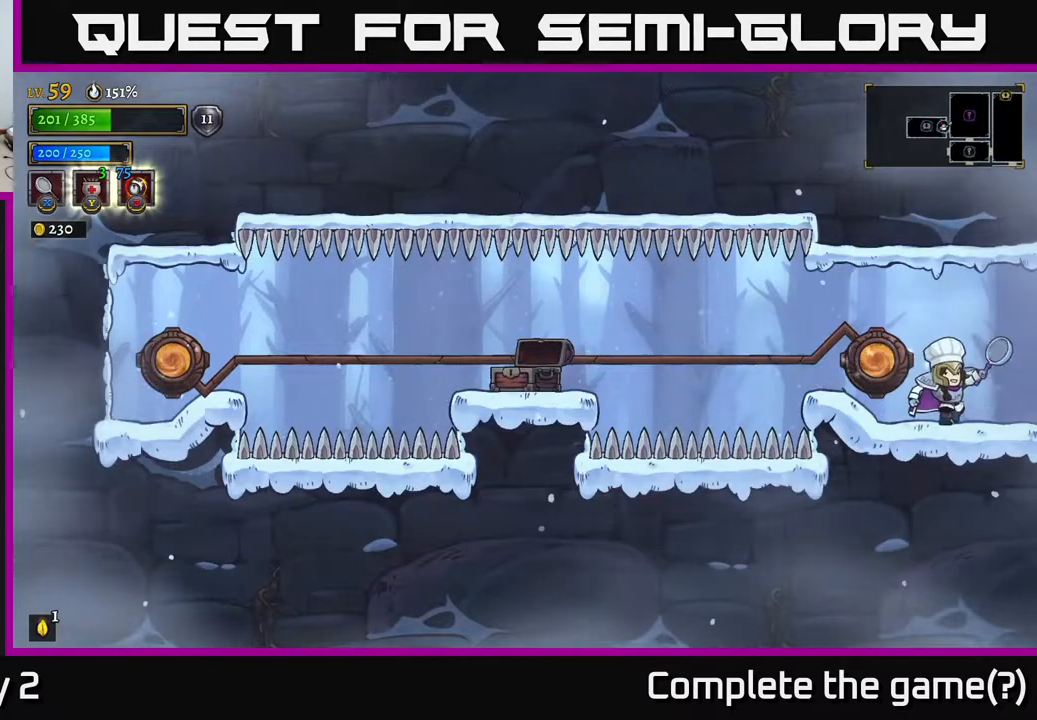
{"buttons": [], "left_stick": "center", "right_stick": "center", "events": [[67, "R2", "down"], [250, "R2", "up"], [333, "left_stick", "left"], [467, "left_stick", "center"]]}
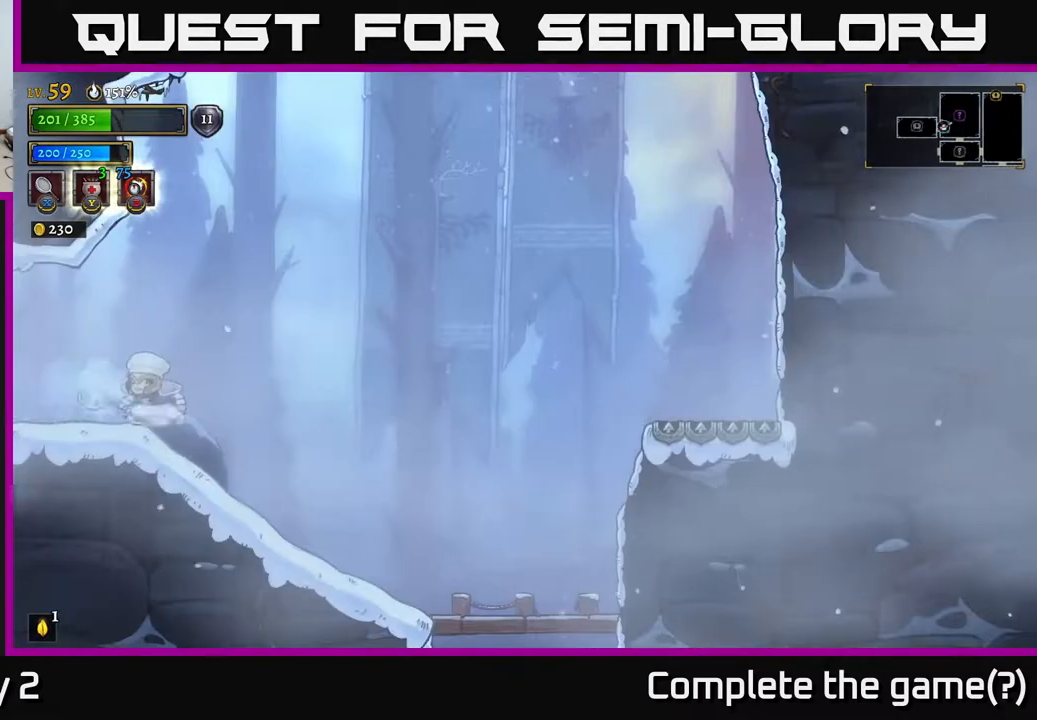
{"buttons": [], "left_stick": "right", "right_stick": "center", "events": [[33, "left_stick", "right"]]}
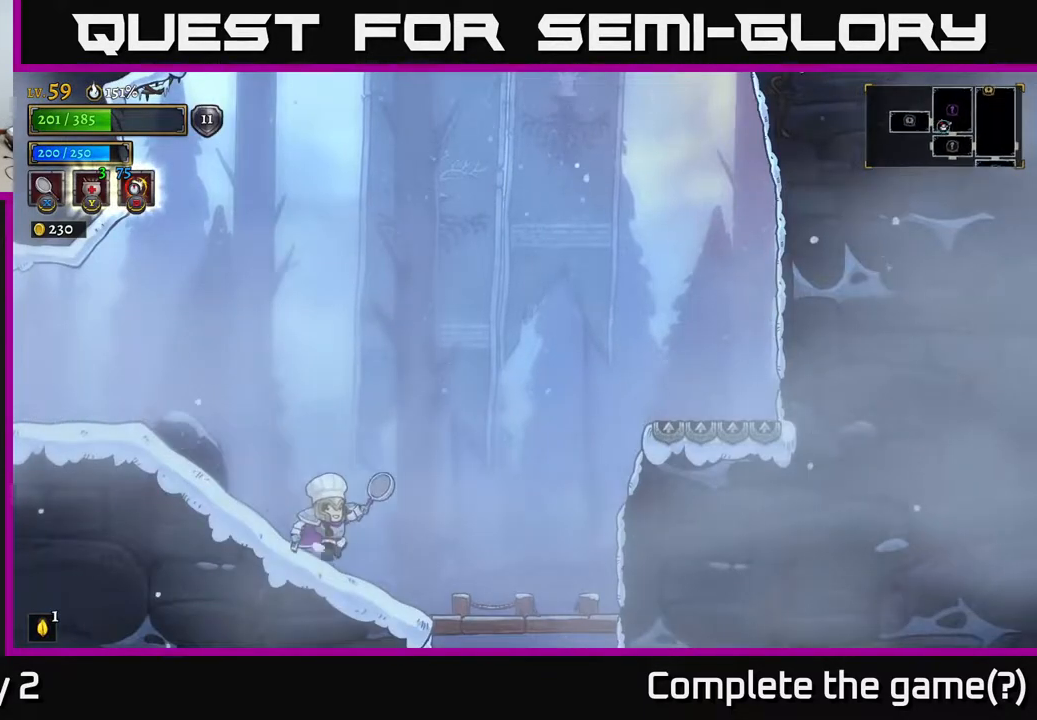
{"buttons": ["A"], "left_stick": "right", "right_stick": "center", "events": [[150, "A", "down"]]}
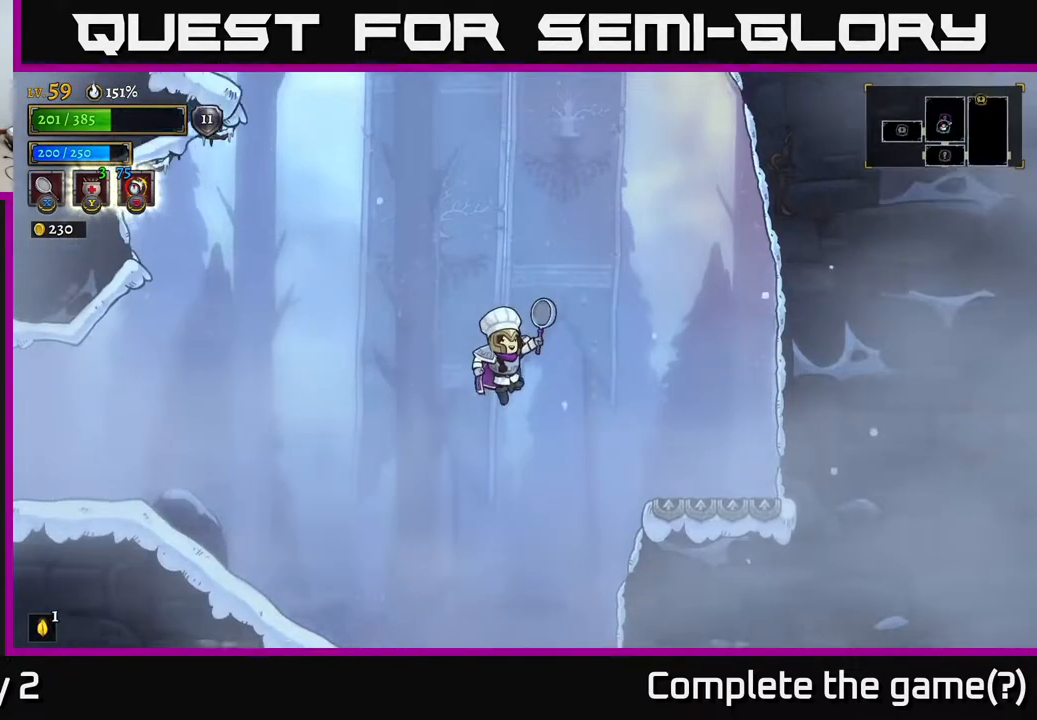
{"buttons": ["A"], "left_stick": "right", "right_stick": "center", "events": [[33, "left_stick", "center"], [233, "left_stick", "right"]]}
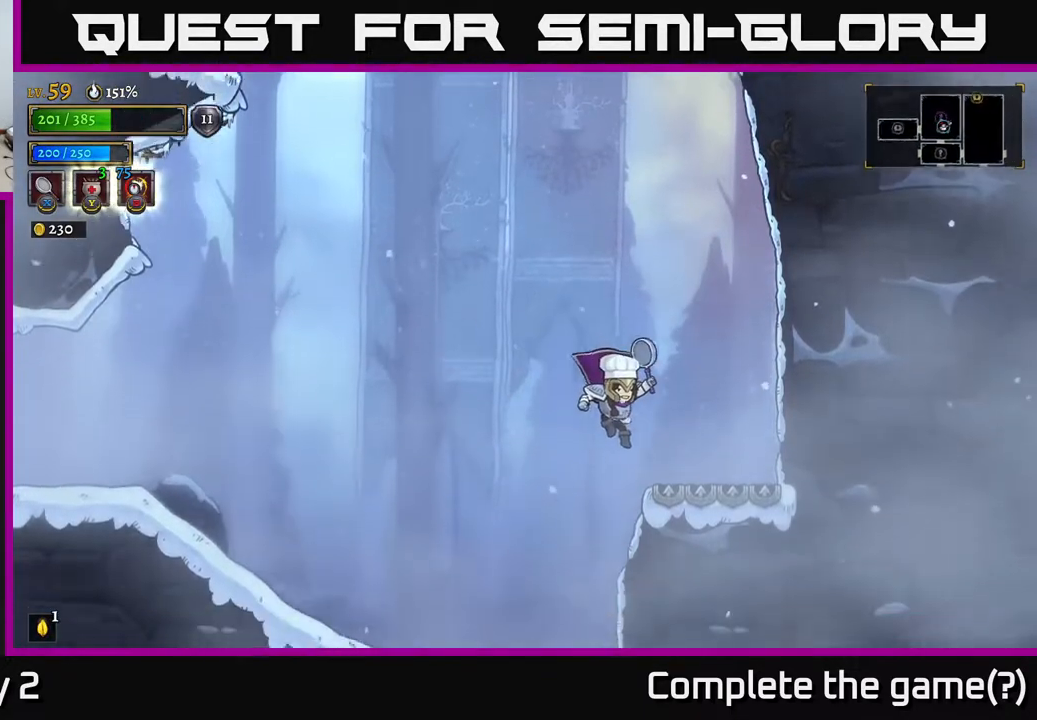
{"buttons": ["A"], "left_stick": "center", "right_stick": "center", "events": [[67, "A", "up"], [150, "left_stick", "center"], [217, "A", "down"]]}
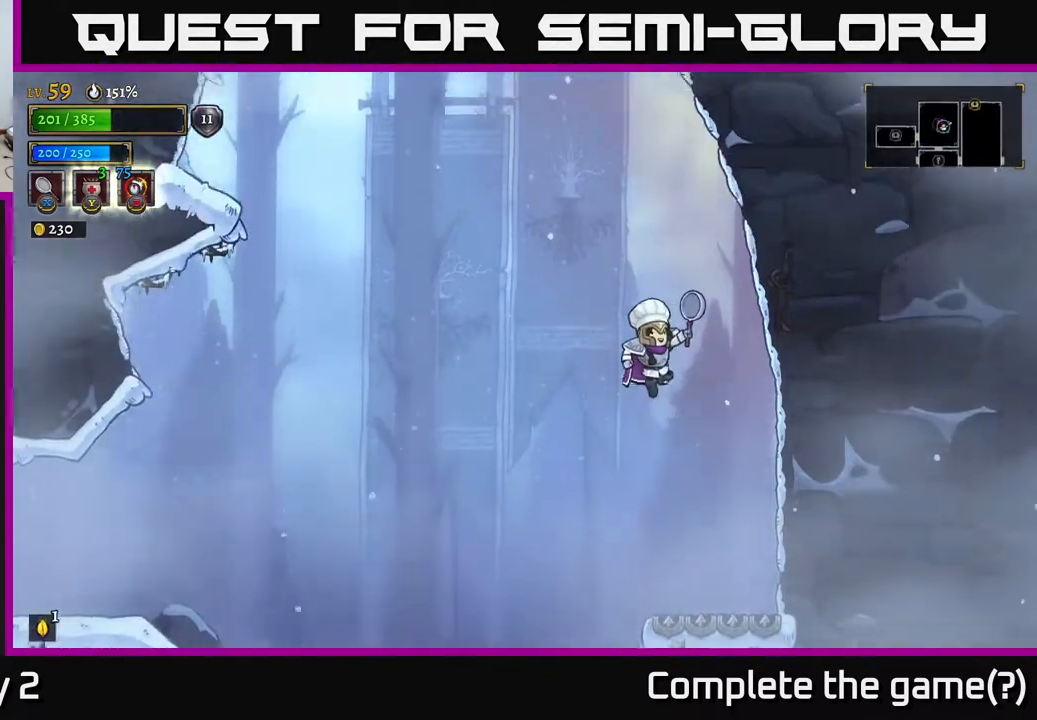
{"buttons": ["L1"], "left_stick": "center", "right_stick": "center", "events": [[367, "L1", "down"], [400, "L2", "down"], [450, "L2", "up"], [500, "A", "up"]]}